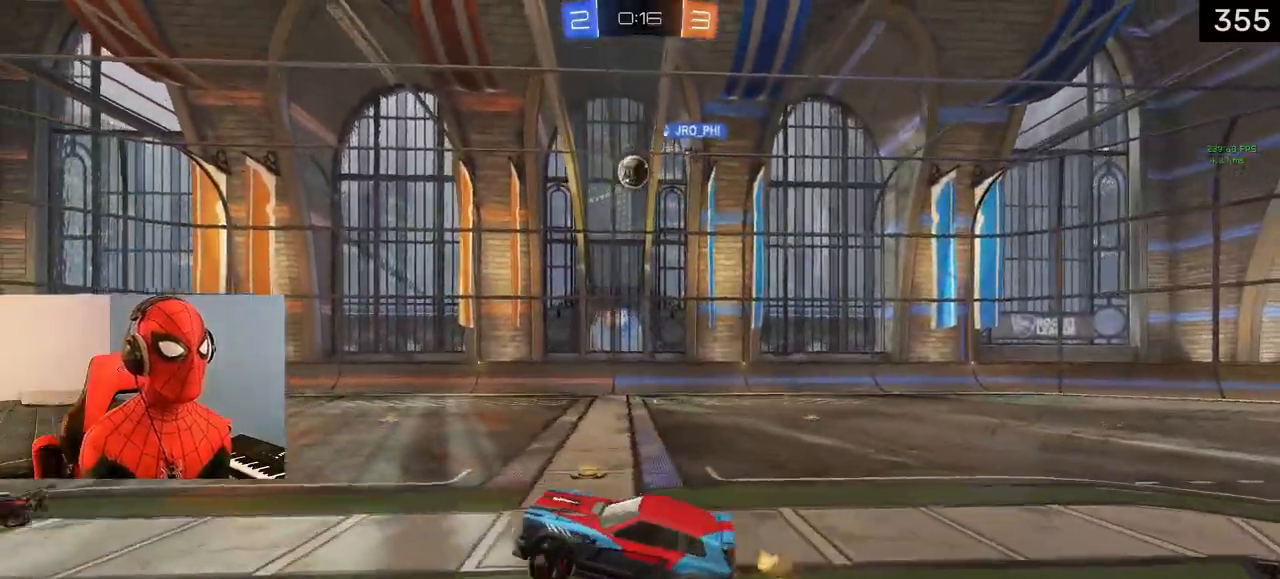
Gameplay with a controller (PlayStation layout); each line is a JSON object with the inputs held at the frame after it. "events" lists button and stick changes between this image and that frame as [ms after this image, input, new state], when the widget could be followed in between.
{"buttons": ["CIRCLE"], "left_stick": "left", "right_stick": "center", "events": [[33, "L1", "down"], [50, "CIRCLE", "down"], [150, "left_stick", "center"], [250, "left_stick", "left"], [367, "L1", "up"]]}
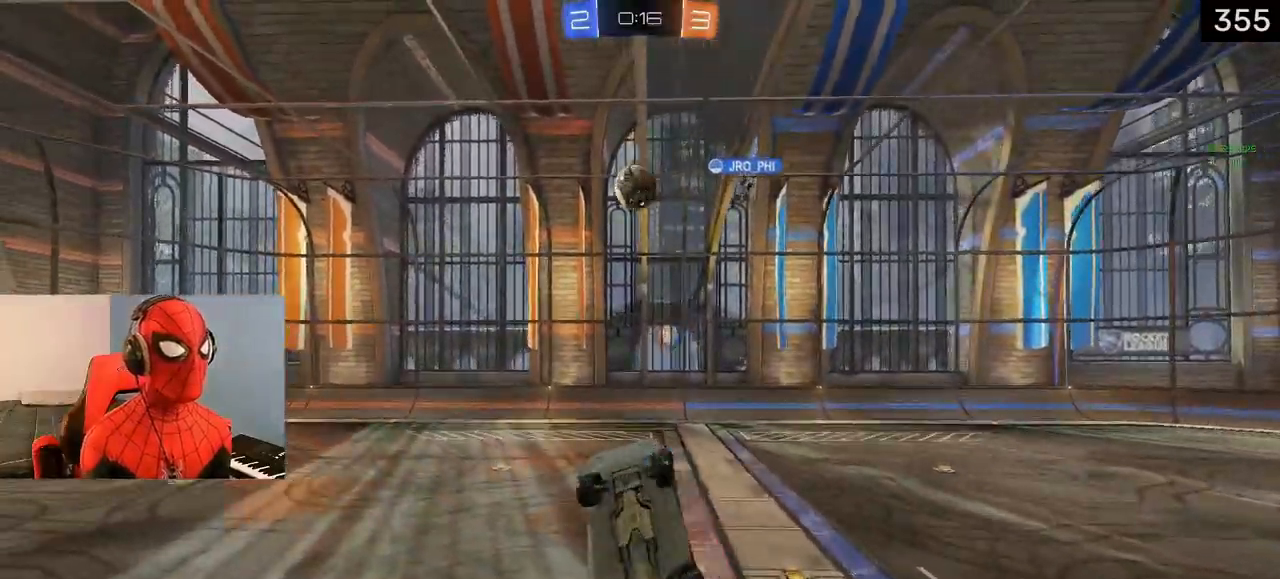
{"buttons": ["CIRCLE", "L1"], "left_stick": "down", "right_stick": "center", "events": [[133, "left_stick", "center"], [200, "L1", "down"], [267, "left_stick", "down"], [333, "L1", "up"], [383, "left_stick", "left"], [483, "L1", "down"], [500, "left_stick", "down"]]}
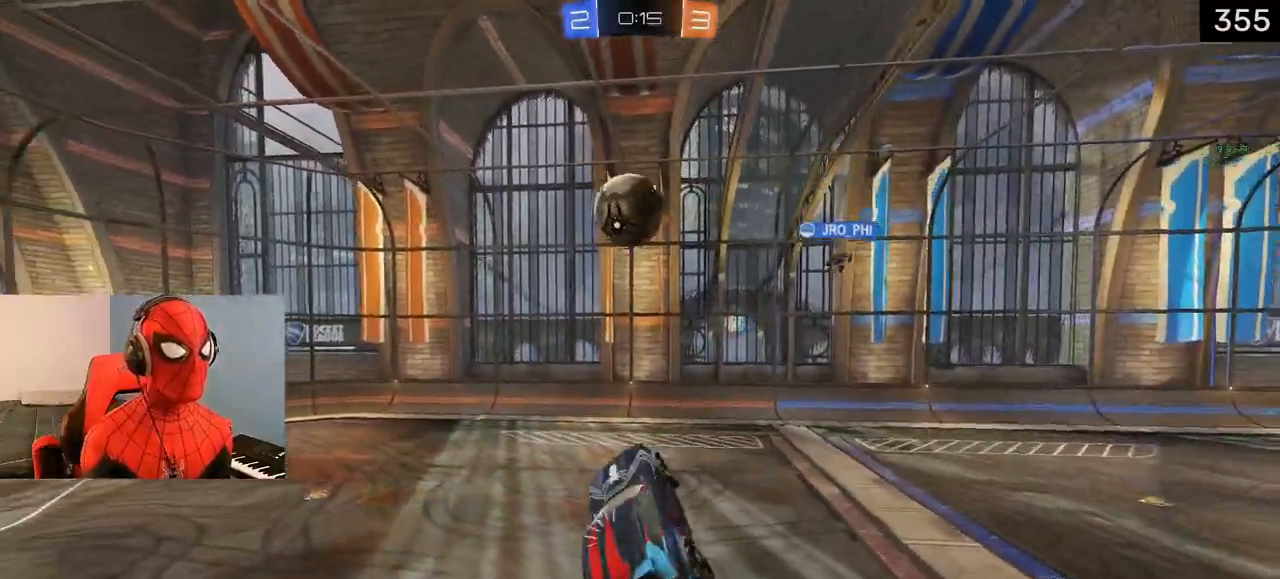
{"buttons": [], "left_stick": "up", "right_stick": "center", "events": [[33, "CIRCLE", "up"], [100, "left_stick", "center"], [267, "L1", "up"], [317, "left_stick", "up"]]}
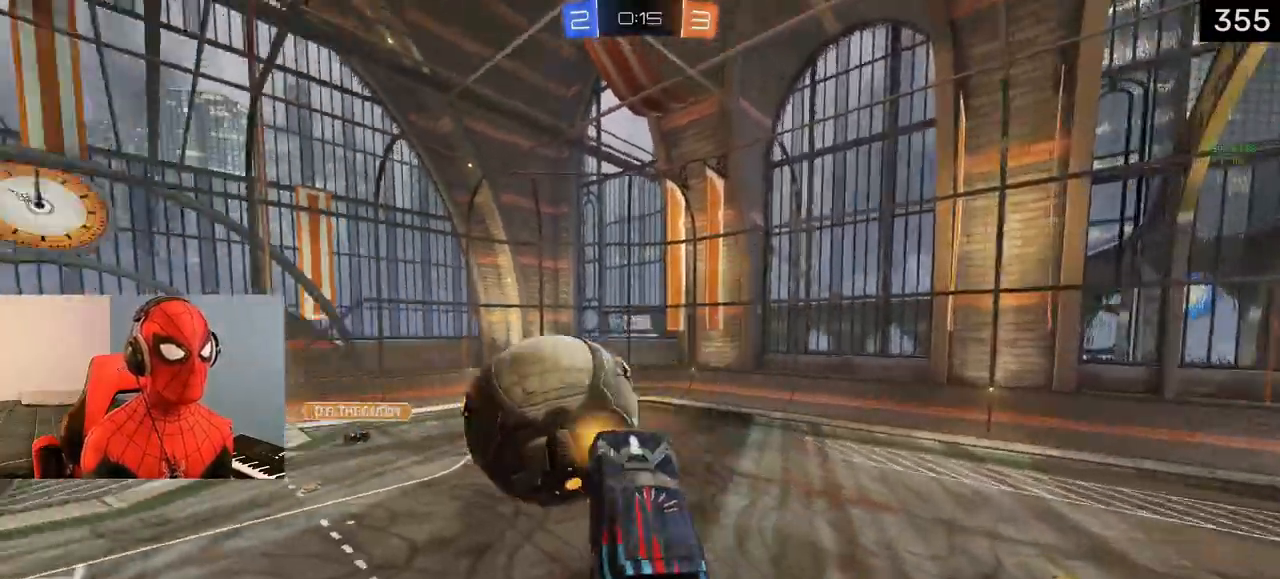
{"buttons": ["R2"], "left_stick": "down-right", "right_stick": "center", "events": [[50, "R2", "down"], [150, "left_stick", "up-right"], [300, "left_stick", "right"], [467, "left_stick", "down-right"]]}
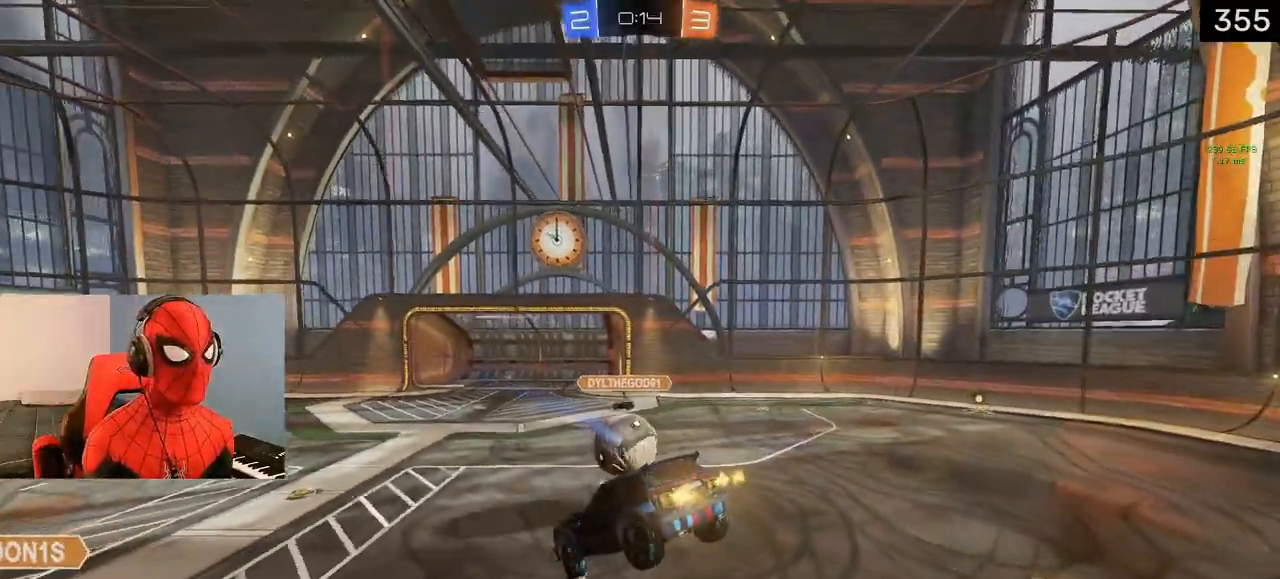
{"buttons": ["R2"], "left_stick": "right", "right_stick": "center", "events": [[300, "left_stick", "right"]]}
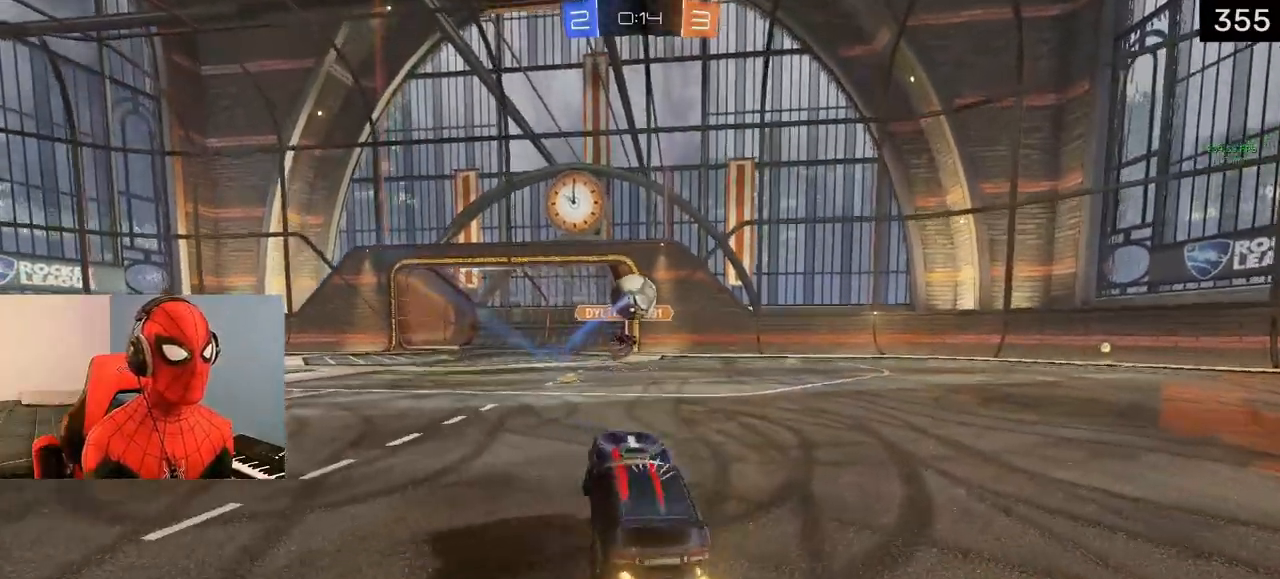
{"buttons": ["R2"], "left_stick": "right", "right_stick": "center", "events": [[150, "left_stick", "center"], [283, "R2", "up"], [383, "left_stick", "right"], [417, "R2", "down"]]}
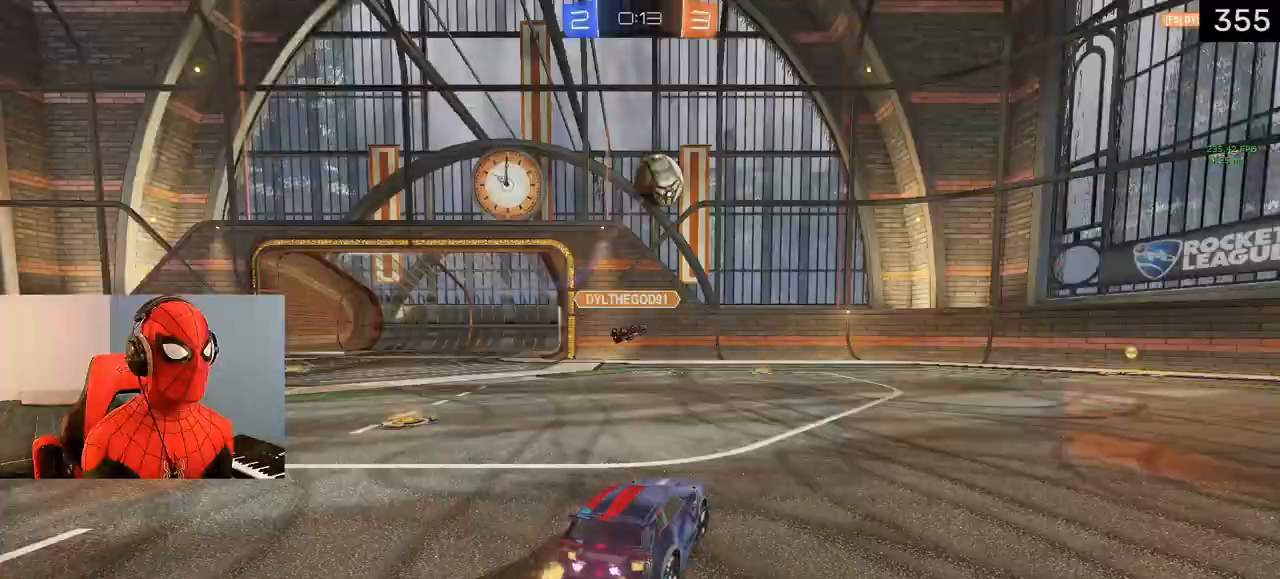
{"buttons": ["L1", "R2"], "left_stick": "center", "right_stick": "center", "events": [[117, "TRIANGLE", "down"], [133, "L1", "down"], [267, "TRIANGLE", "up"], [267, "left_stick", "center"], [400, "left_stick", "left"], [483, "left_stick", "center"]]}
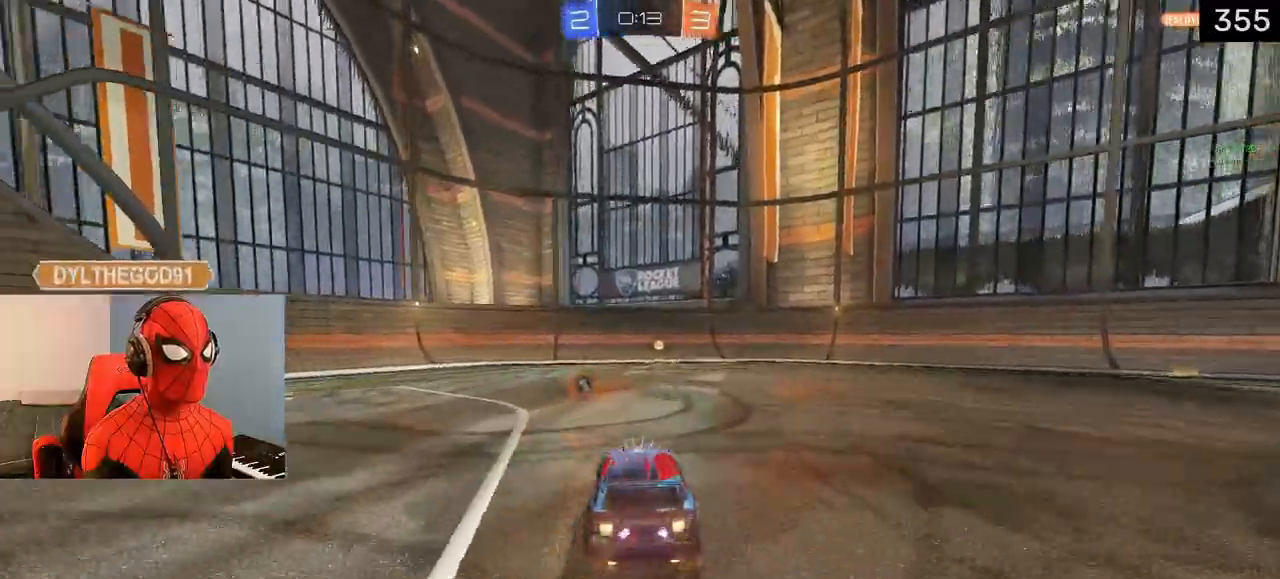
{"buttons": ["L1", "R2"], "left_stick": "center", "right_stick": "center", "events": [[50, "TRIANGLE", "down"], [167, "TRIANGLE", "up"], [167, "left_stick", "right"], [250, "left_stick", "center"], [317, "TRIANGLE", "down"], [417, "TRIANGLE", "up"]]}
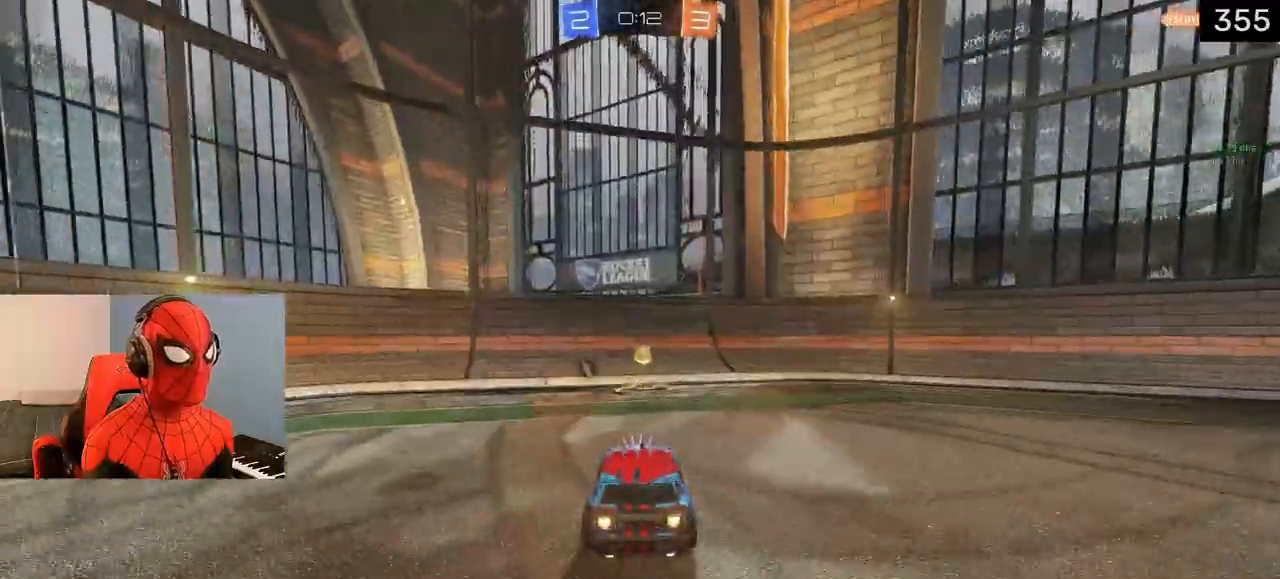
{"buttons": ["L2", "R2"], "left_stick": "right", "right_stick": "center", "events": [[83, "TRIANGLE", "down"], [83, "left_stick", "right"], [183, "TRIANGLE", "up"], [267, "R1", "down"], [333, "L1", "up"], [400, "R1", "up"], [500, "L2", "down"]]}
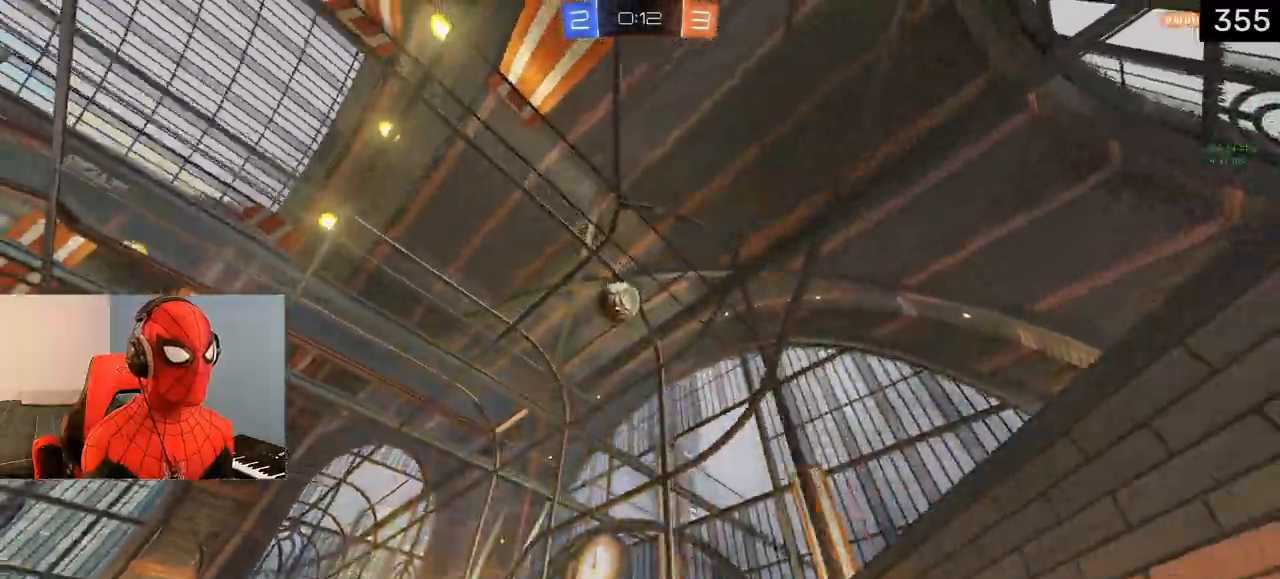
{"buttons": ["R2"], "left_stick": "left", "right_stick": "center", "events": [[50, "R2", "up"], [117, "left_stick", "left"], [167, "R2", "down"], [233, "L2", "up"]]}
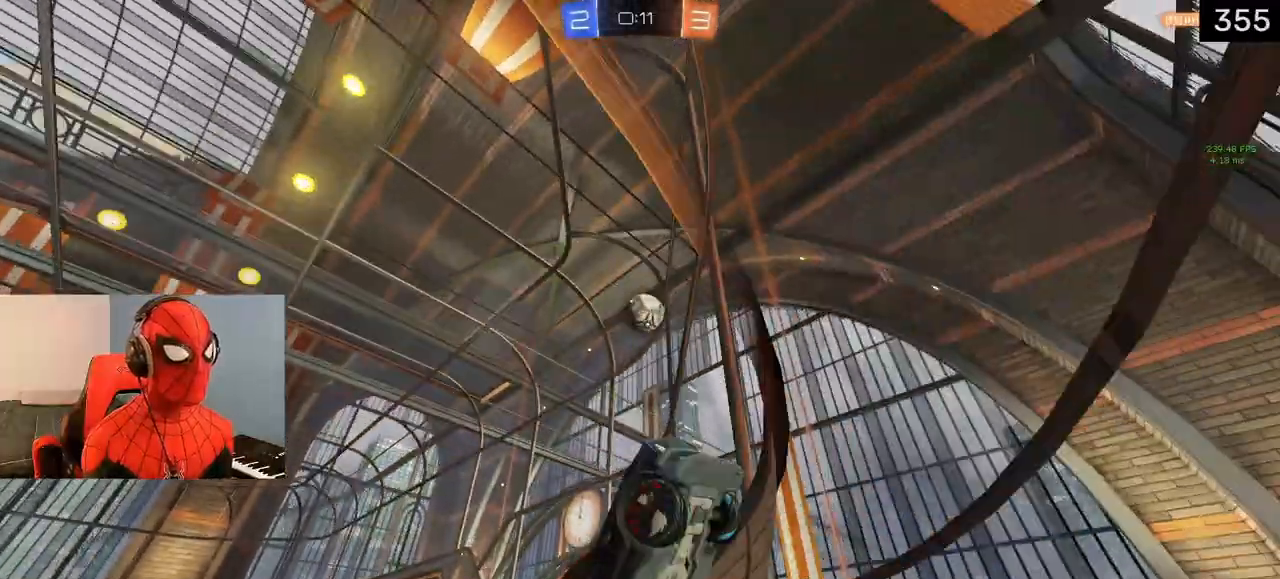
{"buttons": [], "left_stick": "left", "right_stick": "center", "events": [[333, "left_stick", "center"], [350, "CROSS", "down"], [350, "R2", "up"], [417, "left_stick", "left"], [450, "CROSS", "up"]]}
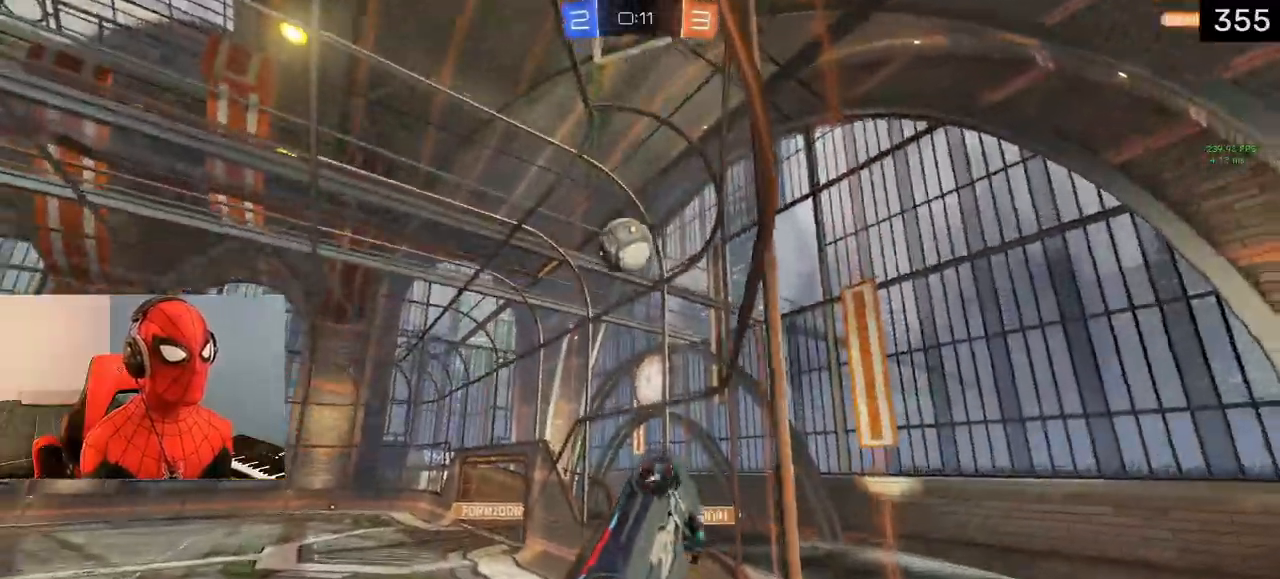
{"buttons": ["L1", "R2"], "left_stick": "left", "right_stick": "center", "events": [[50, "CIRCLE", "down"], [133, "CIRCLE", "up"], [183, "L1", "down"], [233, "CROSS", "down"], [233, "R2", "down"], [283, "L3", "down"], [300, "CROSS", "up"], [383, "CROSS", "down"], [383, "SQUARE", "down"], [383, "left_stick", "up"], [417, "L3", "up"], [433, "left_stick", "left"], [450, "CROSS", "up"], [450, "SQUARE", "up"]]}
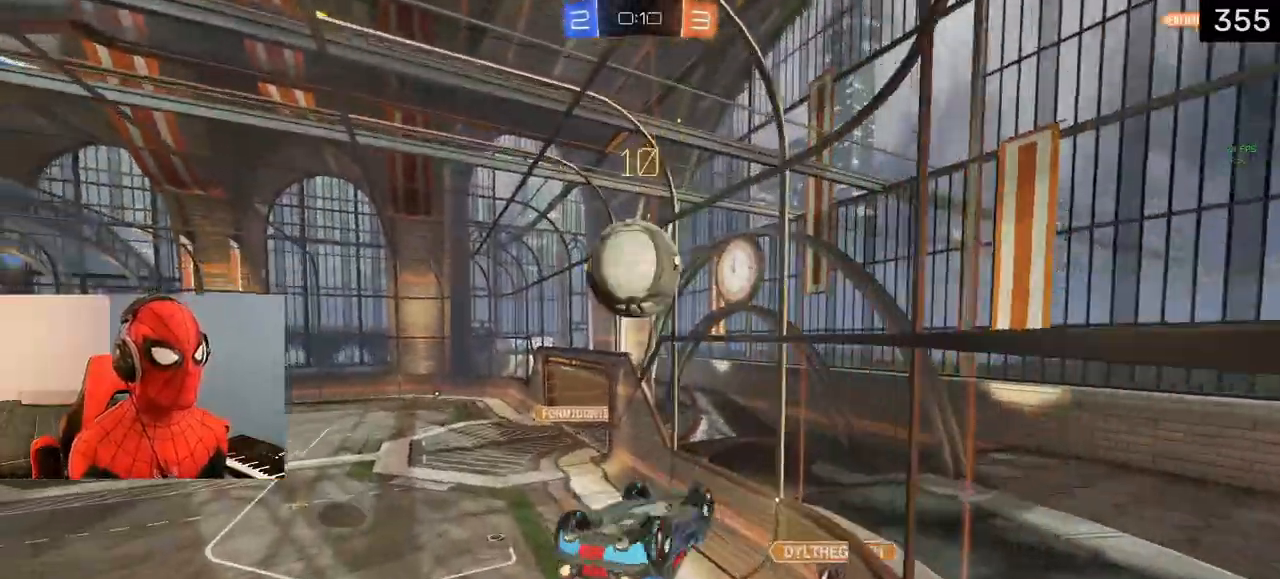
{"buttons": ["R2"], "left_stick": "left", "right_stick": "center", "events": [[50, "L1", "up"]]}
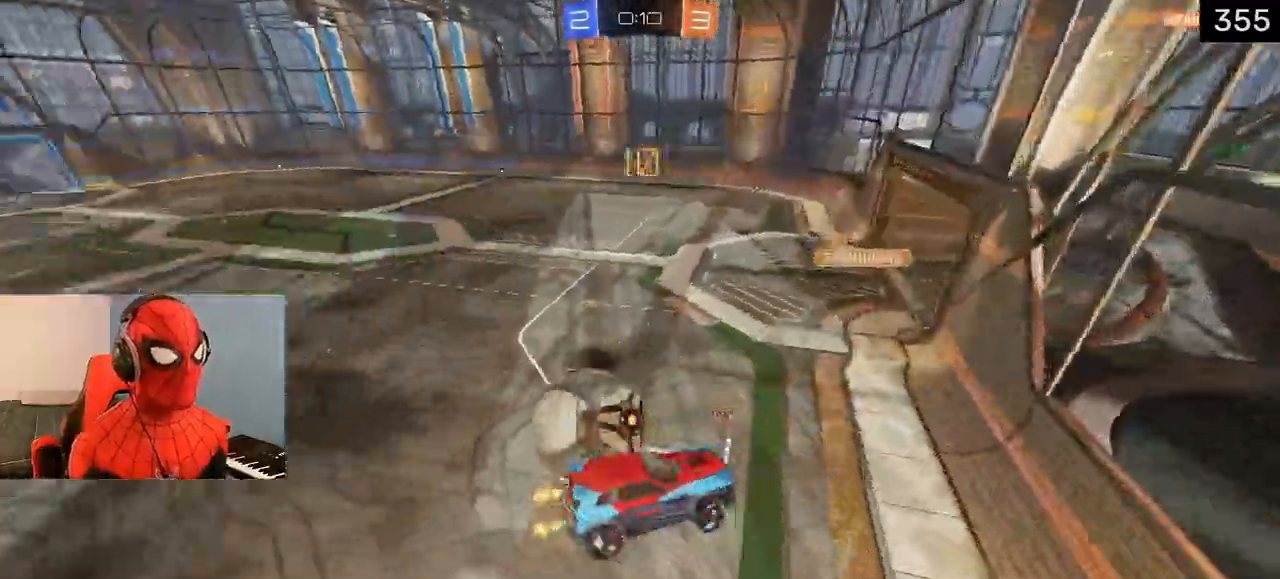
{"buttons": ["R2"], "left_stick": "down-right", "right_stick": "center", "events": [[183, "R2", "up"], [217, "left_stick", "center"], [367, "left_stick", "down-right"], [500, "R2", "down"]]}
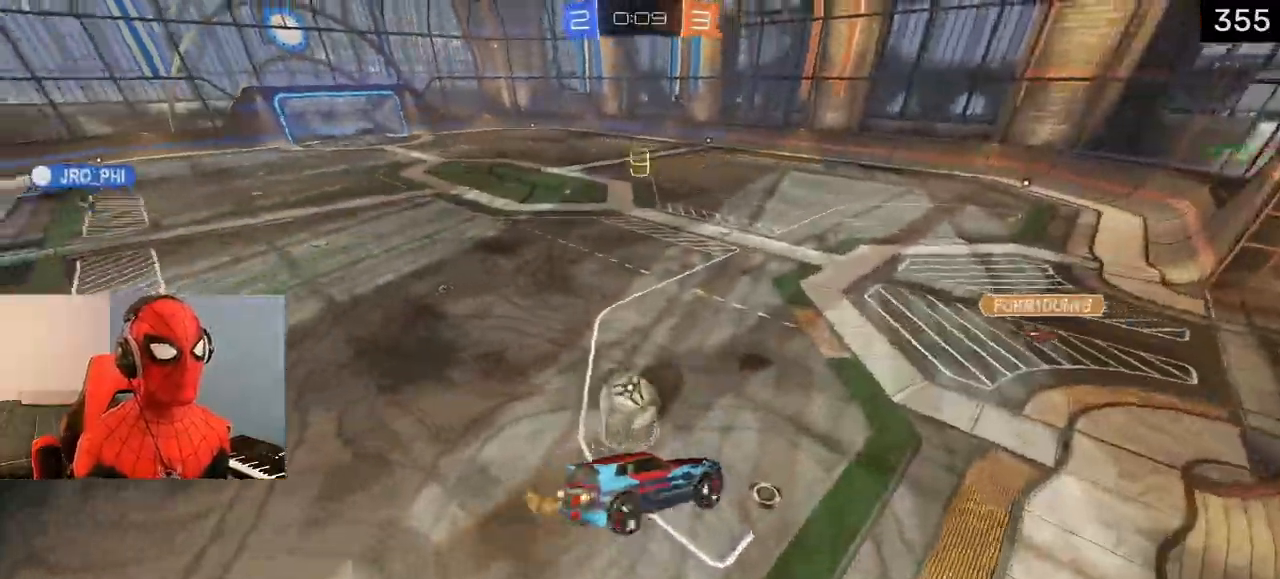
{"buttons": ["R2"], "left_stick": "up-right", "right_stick": "center", "events": [[67, "left_stick", "center"], [500, "left_stick", "up-right"]]}
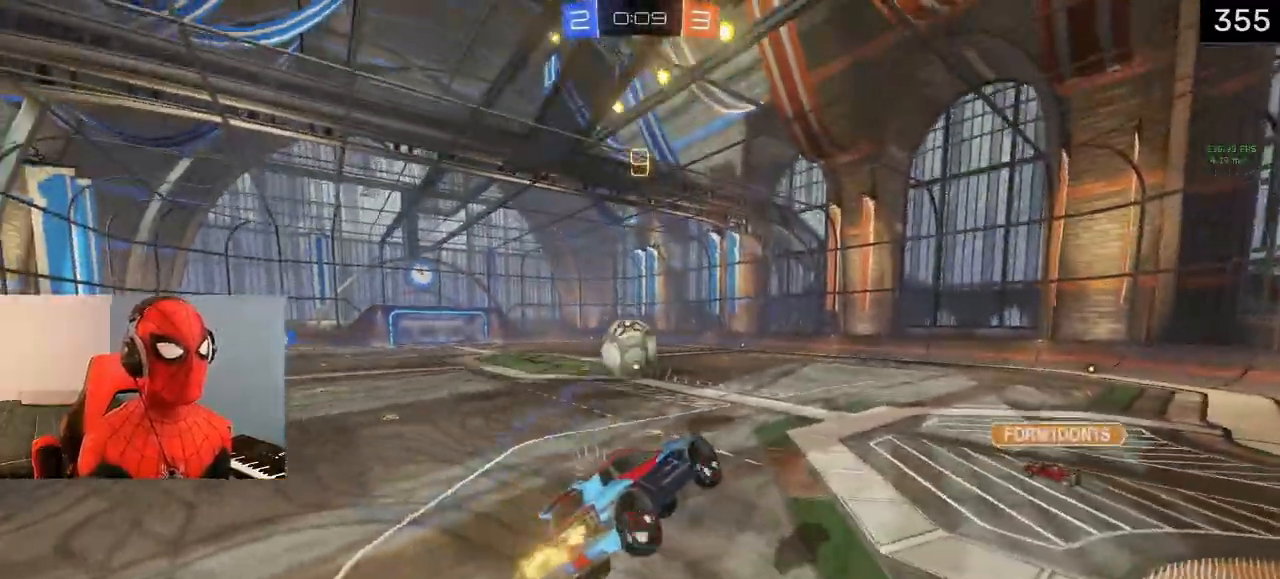
{"buttons": ["L1", "R2"], "left_stick": "center", "right_stick": "center", "events": [[100, "left_stick", "center"], [167, "left_stick", "left"], [183, "L1", "down"], [217, "TRIANGLE", "down"], [317, "left_stick", "center"], [383, "TRIANGLE", "up"]]}
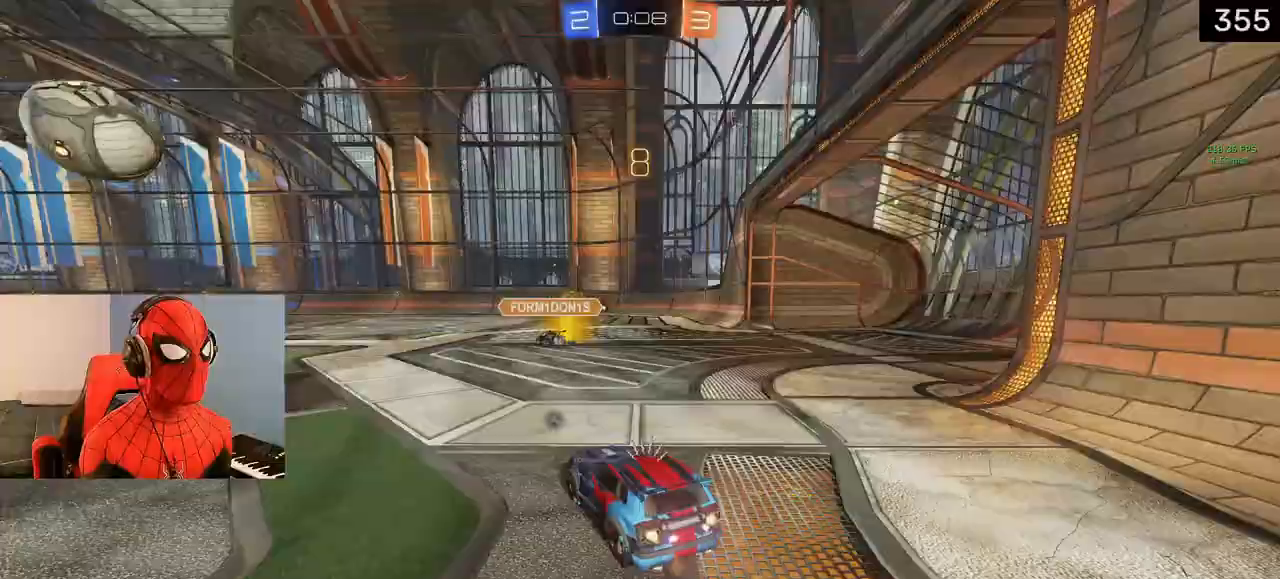
{"buttons": ["L1", "R2"], "left_stick": "right", "right_stick": "center", "events": [[200, "left_stick", "left"], [300, "left_stick", "center"], [433, "left_stick", "right"]]}
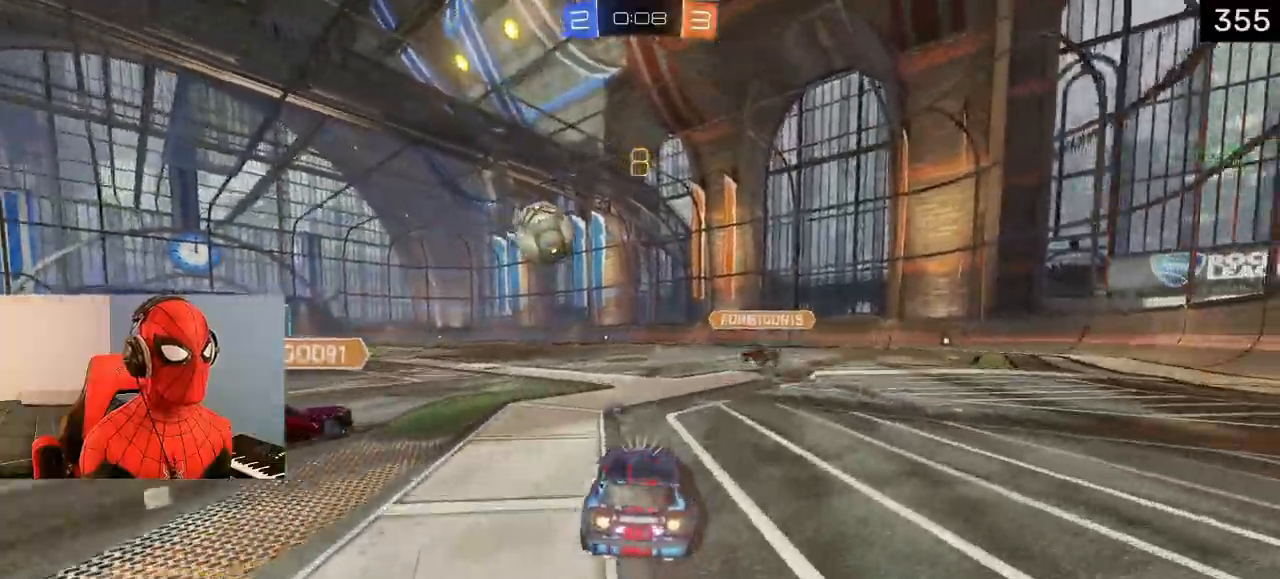
{"buttons": ["L1", "R2"], "left_stick": "right", "right_stick": "center", "events": [[50, "left_stick", "center"], [200, "left_stick", "left"], [500, "left_stick", "right"]]}
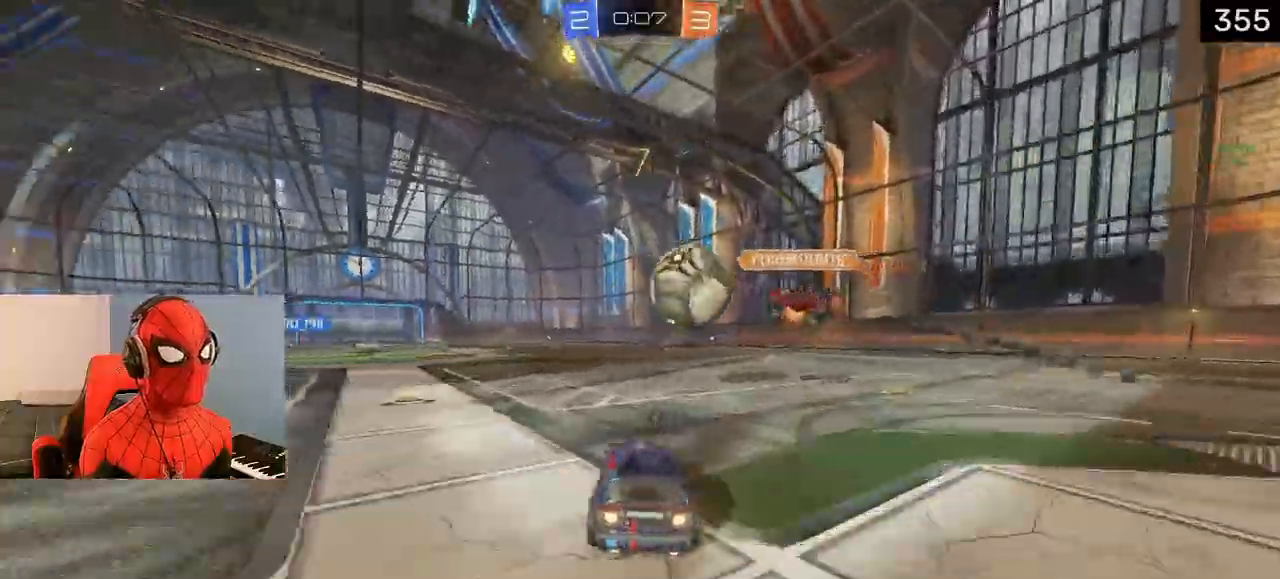
{"buttons": ["L1", "R2"], "left_stick": "up-left", "right_stick": "center", "events": [[67, "left_stick", "center"], [400, "left_stick", "up-left"]]}
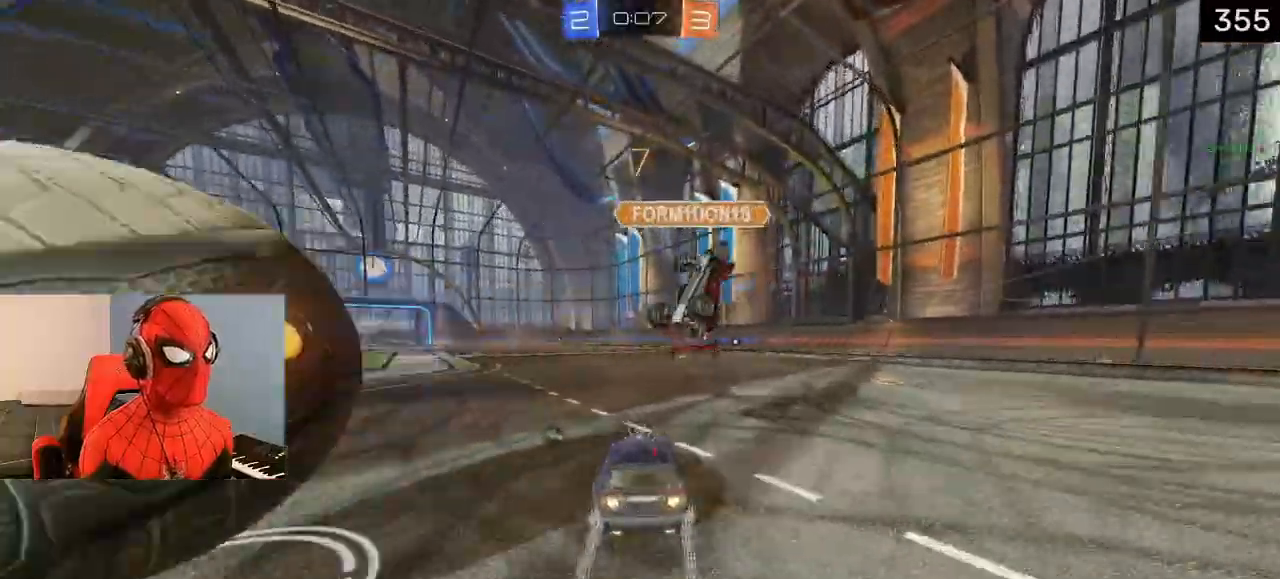
{"buttons": ["TRIANGLE", "R2"], "left_stick": "right", "right_stick": "center", "events": [[67, "left_stick", "center"], [100, "L1", "up"], [233, "TRIANGLE", "down"], [333, "TRIANGLE", "up"], [333, "left_stick", "right"], [350, "R1", "down"], [483, "R1", "up"], [483, "TRIANGLE", "down"]]}
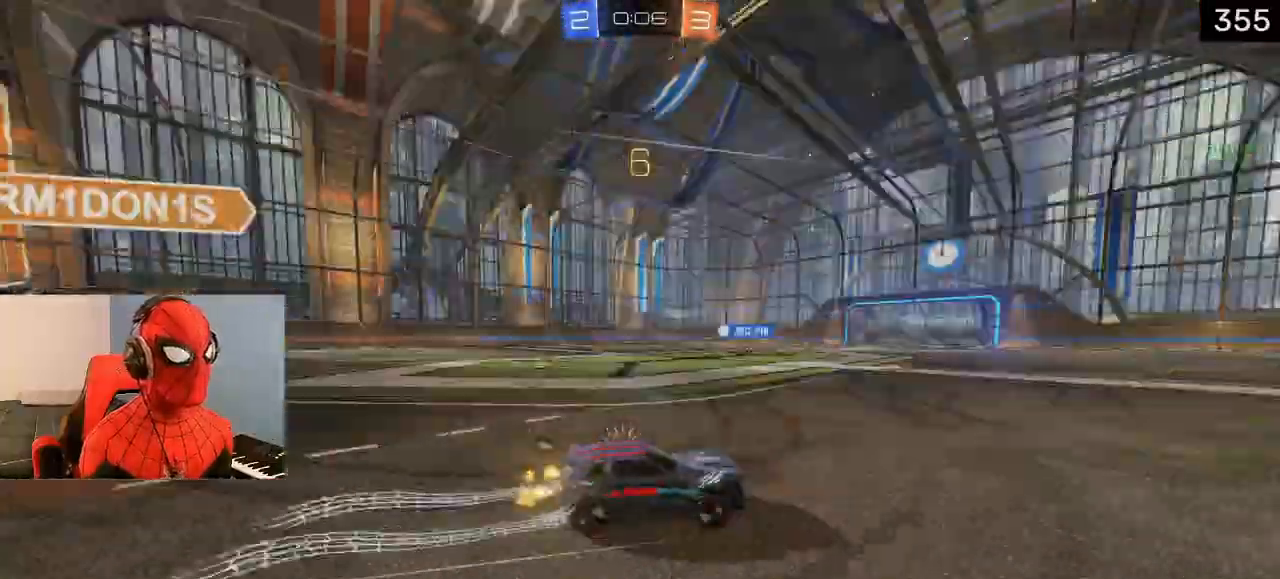
{"buttons": ["R2"], "left_stick": "right", "right_stick": "center"}
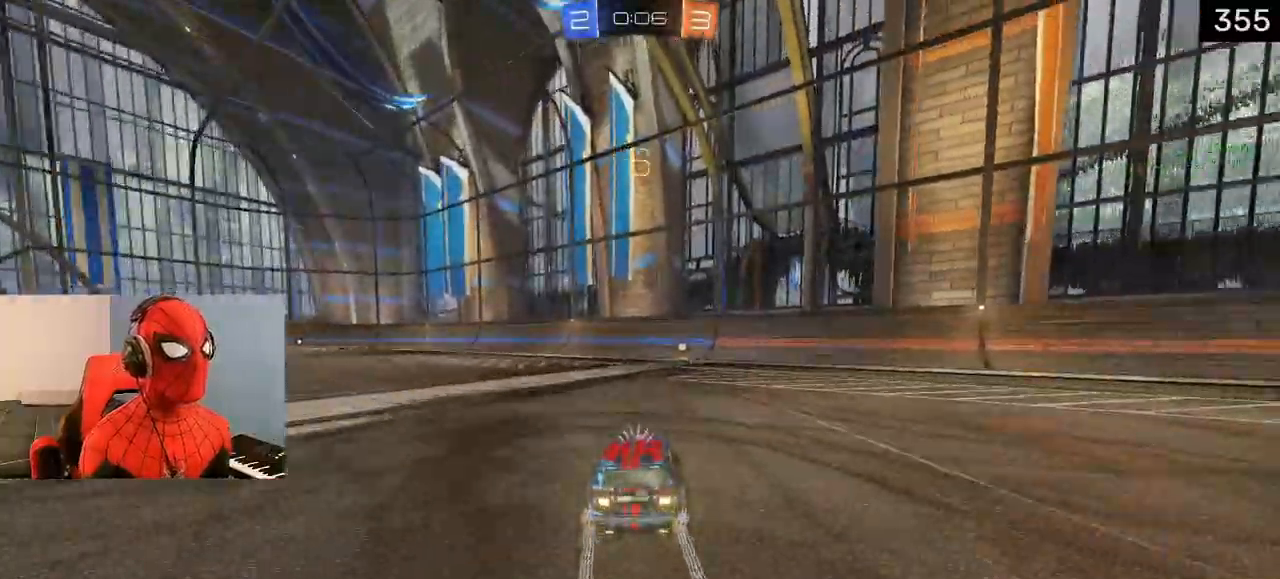
{"buttons": ["R2"], "left_stick": "left", "right_stick": "center", "events": [[50, "left_stick", "center"], [317, "TRIANGLE", "down"], [333, "left_stick", "left"], [417, "TRIANGLE", "up"]]}
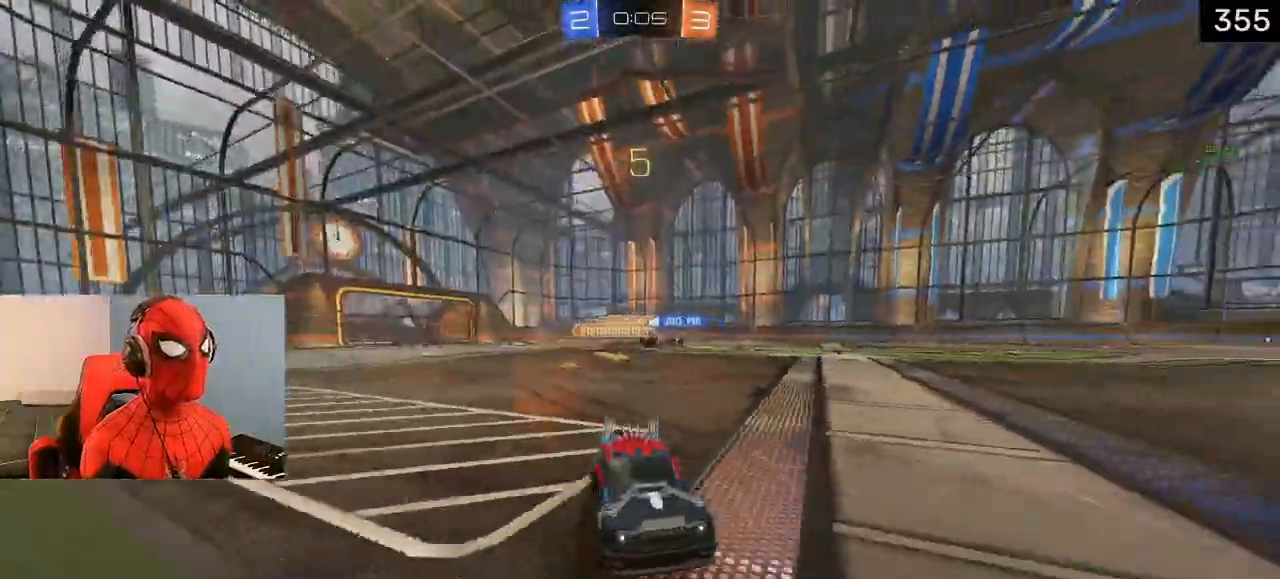
{"buttons": ["L1", "R2"], "left_stick": "left", "right_stick": "center", "events": [[333, "L1", "down"]]}
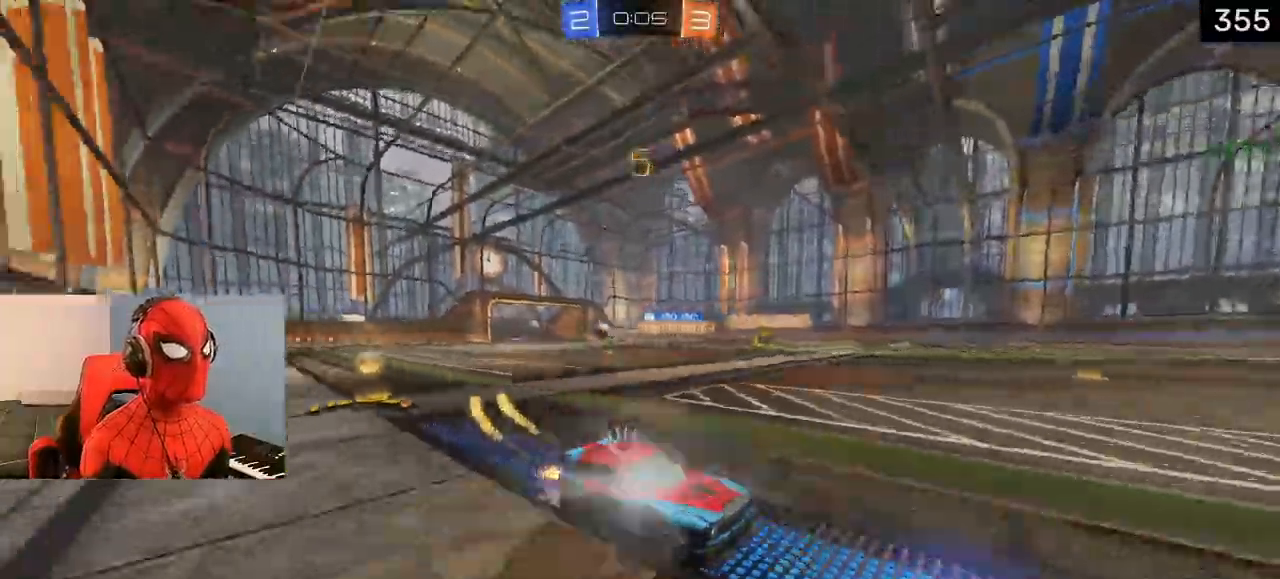
{"buttons": ["R2"], "left_stick": "left", "right_stick": "center", "events": [[50, "L1", "up"], [100, "R1", "down"], [233, "R1", "up"]]}
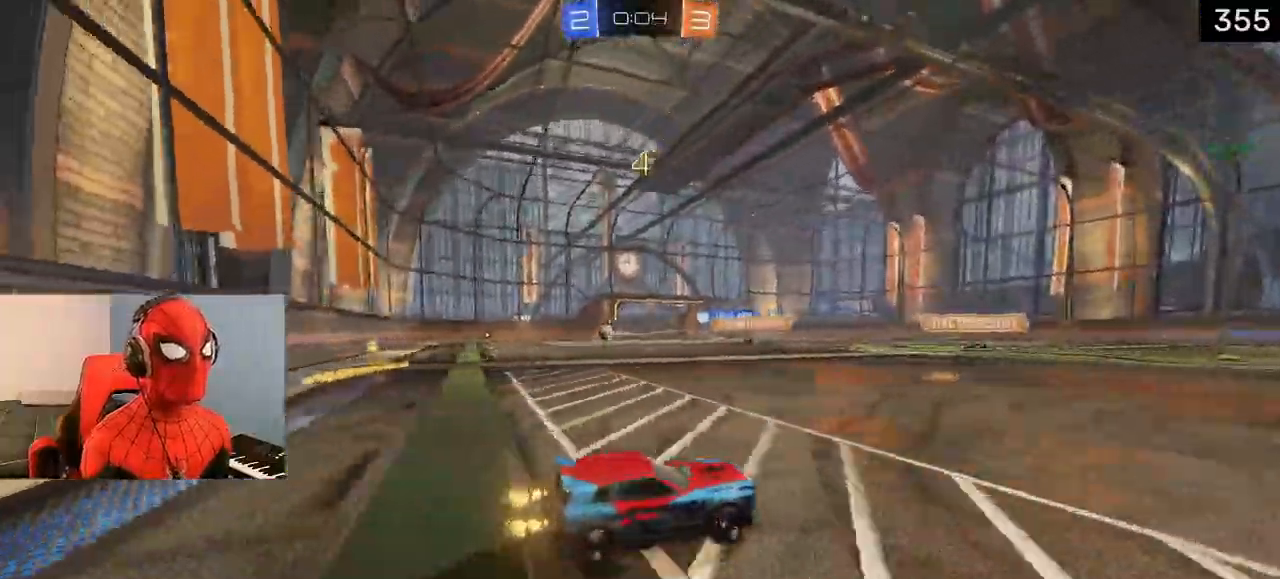
{"buttons": ["R2"], "left_stick": "left", "right_stick": "center", "events": []}
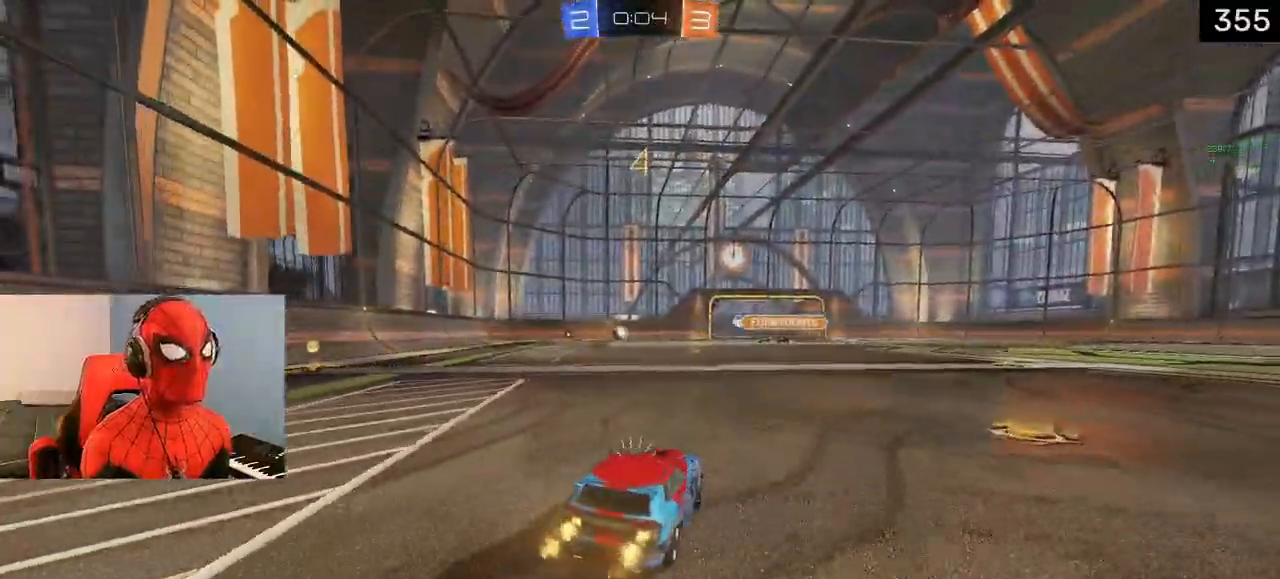
{"buttons": ["L1", "R2"], "left_stick": "left", "right_stick": "center", "events": [[417, "L1", "down"]]}
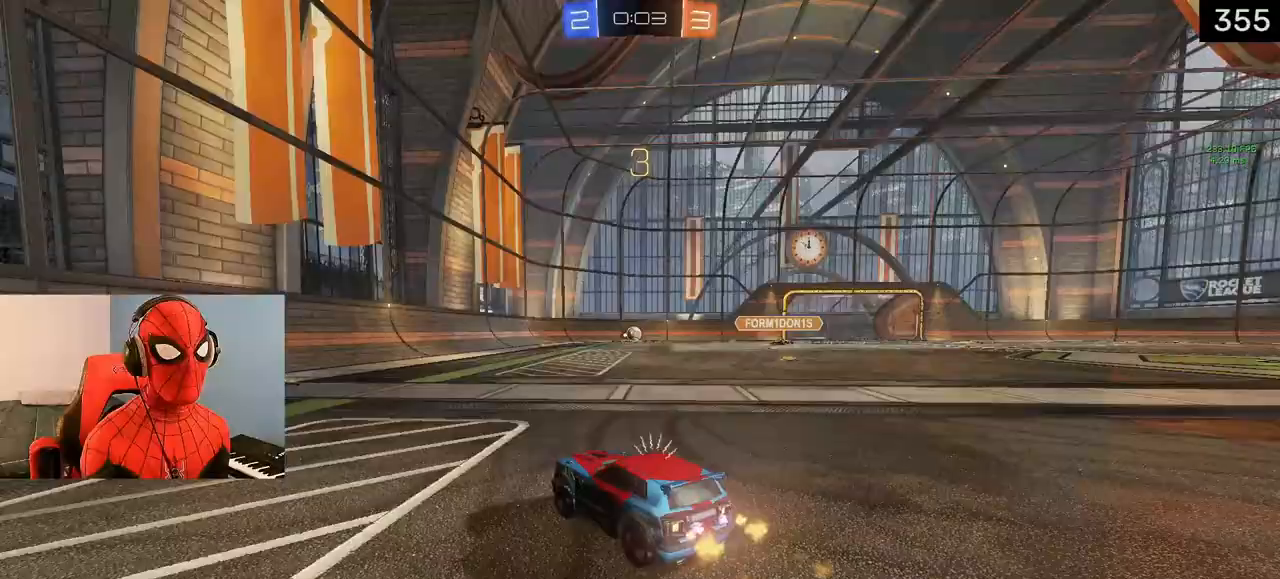
{"buttons": ["R2"], "left_stick": "right", "right_stick": "center", "events": [[150, "left_stick", "center"], [217, "L1", "up"], [483, "left_stick", "right"]]}
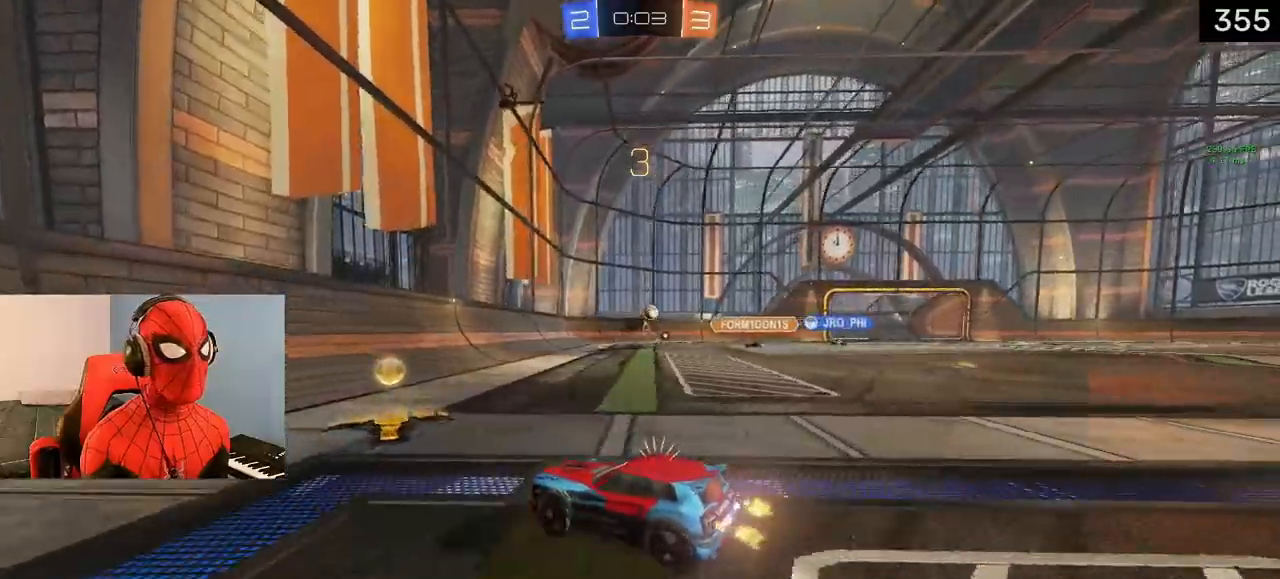
{"buttons": ["R2"], "left_stick": "right", "right_stick": "center", "events": [[33, "R1", "down"], [200, "R1", "up"]]}